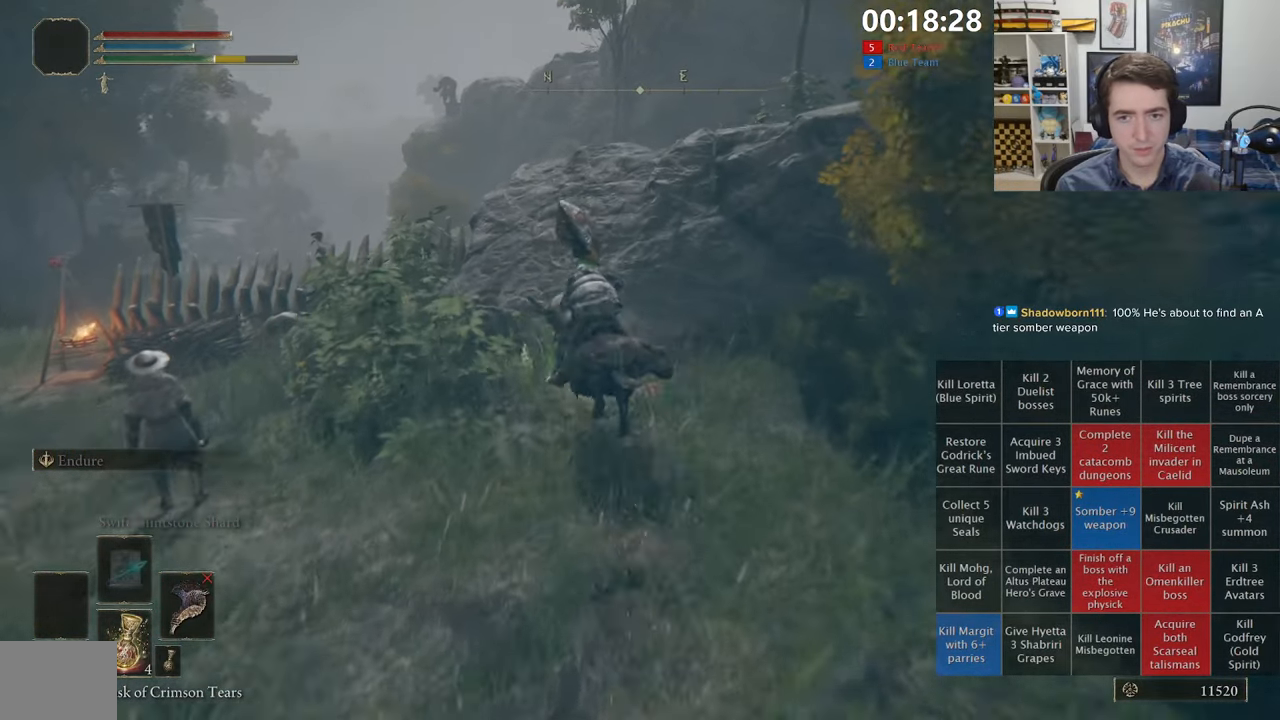
Gameplay with a controller (Xbox layout); each line is a JSON object with the inputs held at the frame after it (dt_ms = milliseconds from this image to that frame). "events" lists button and stick changes between this image and that frame as [ms after this image, input, new state], when the widget could be followed in between.
{"dt_ms": 500, "buttons": [], "left_stick": "up", "right_stick": "center", "events": [[200, "left_stick", "up"]]}
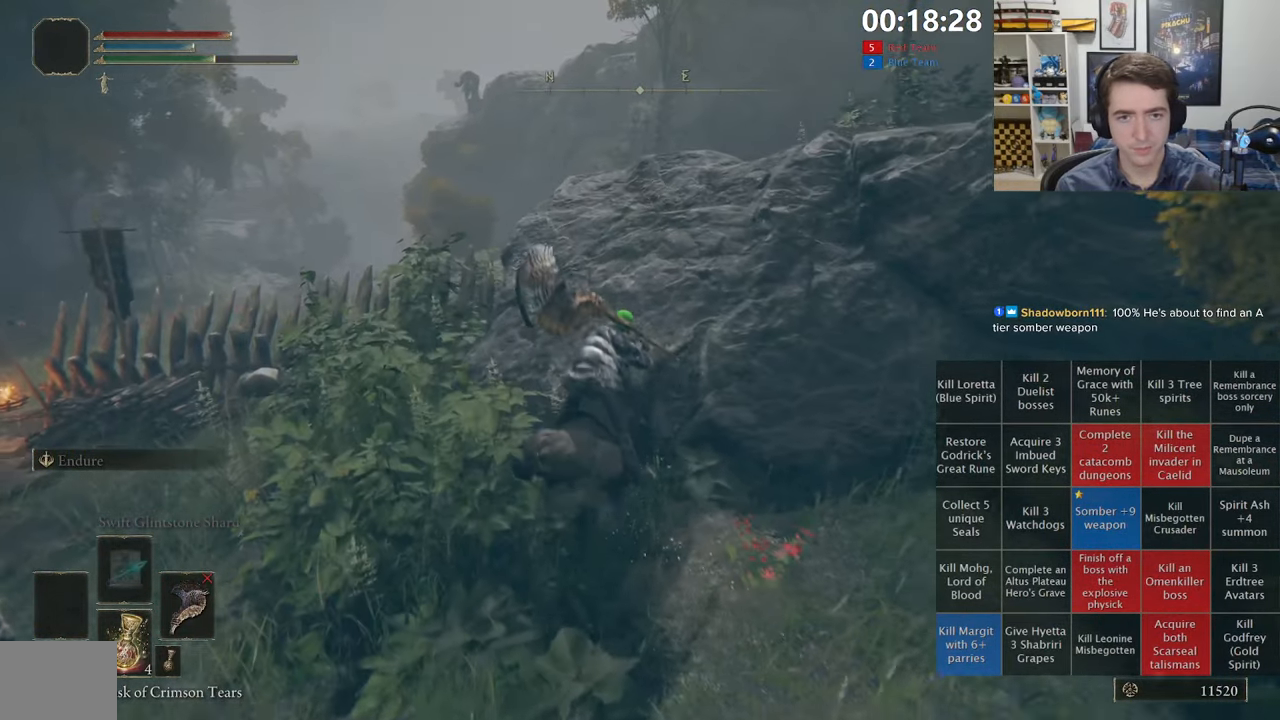
{"dt_ms": 500, "buttons": [], "left_stick": "up", "right_stick": "center", "events": [[183, "left_stick", "up-left"], [433, "left_stick", "up"]]}
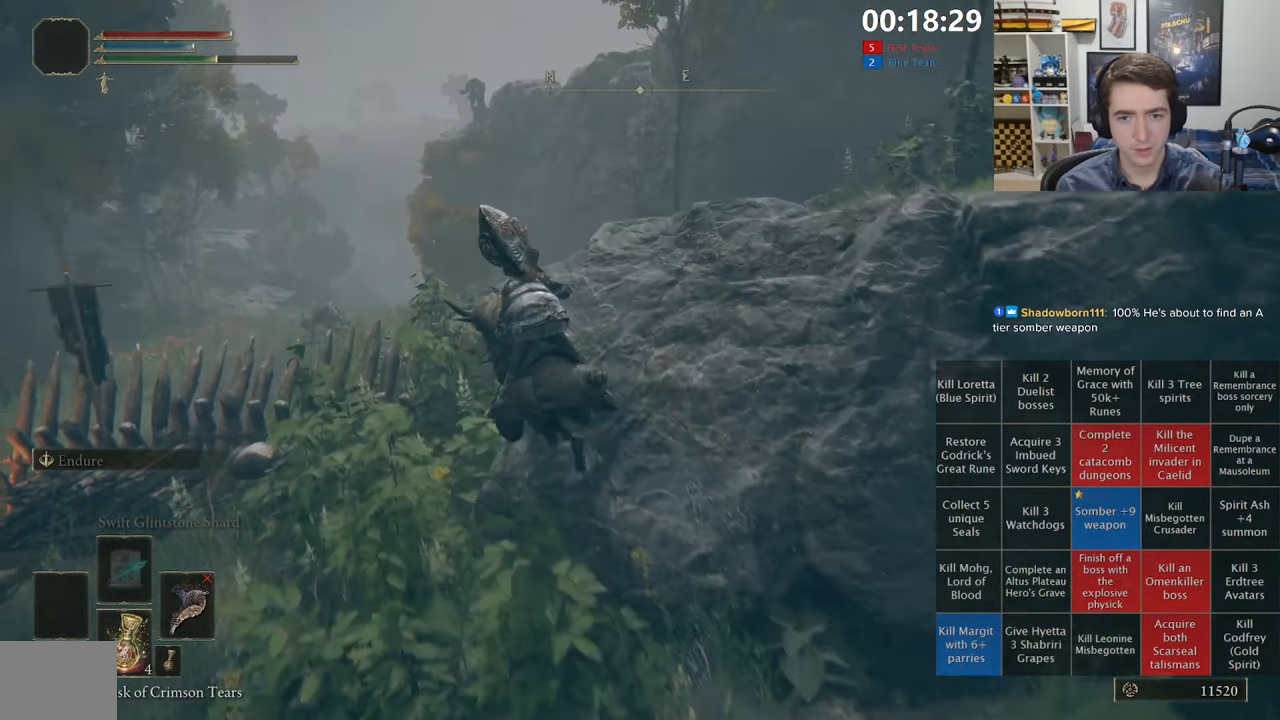
{"dt_ms": 500, "buttons": [], "left_stick": "up", "right_stick": "center", "events": [[16, "left_stick", "up-right"], [316, "left_stick", "up"]]}
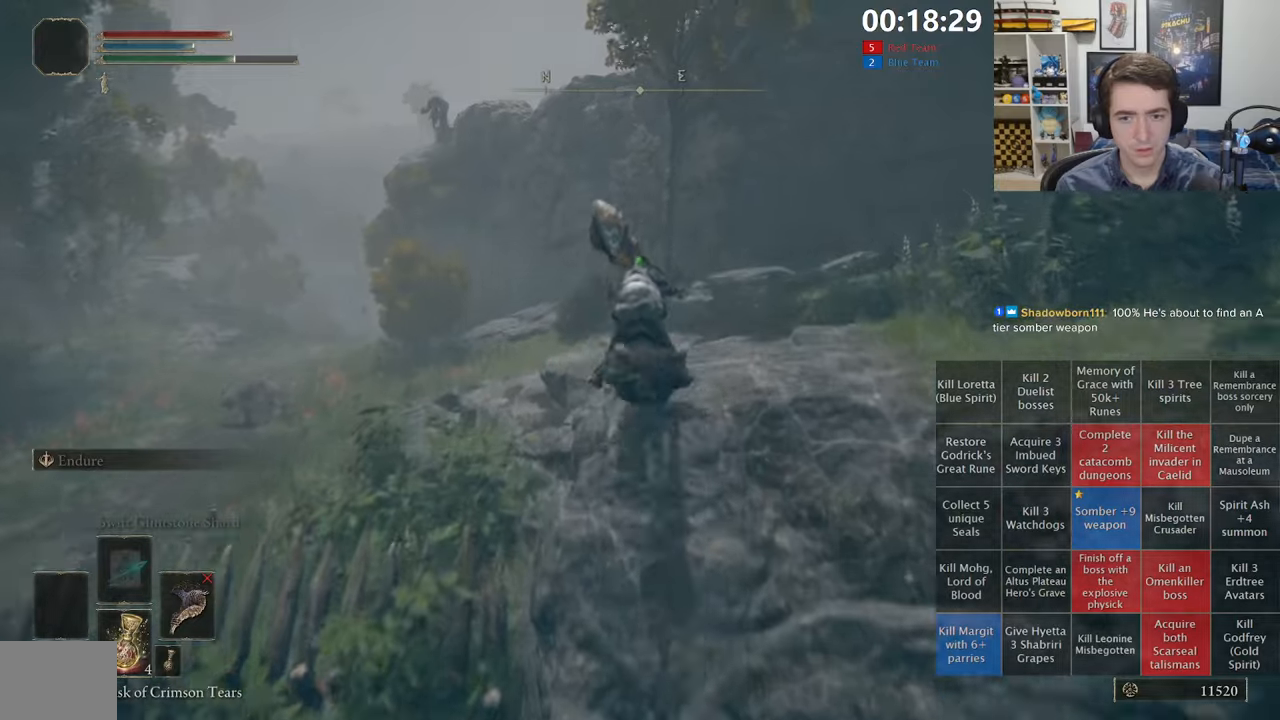
{"dt_ms": 500, "buttons": ["B"], "left_stick": "up", "right_stick": "center", "events": [[117, "right_stick", "left"], [250, "right_stick", "center"], [483, "B", "down"]]}
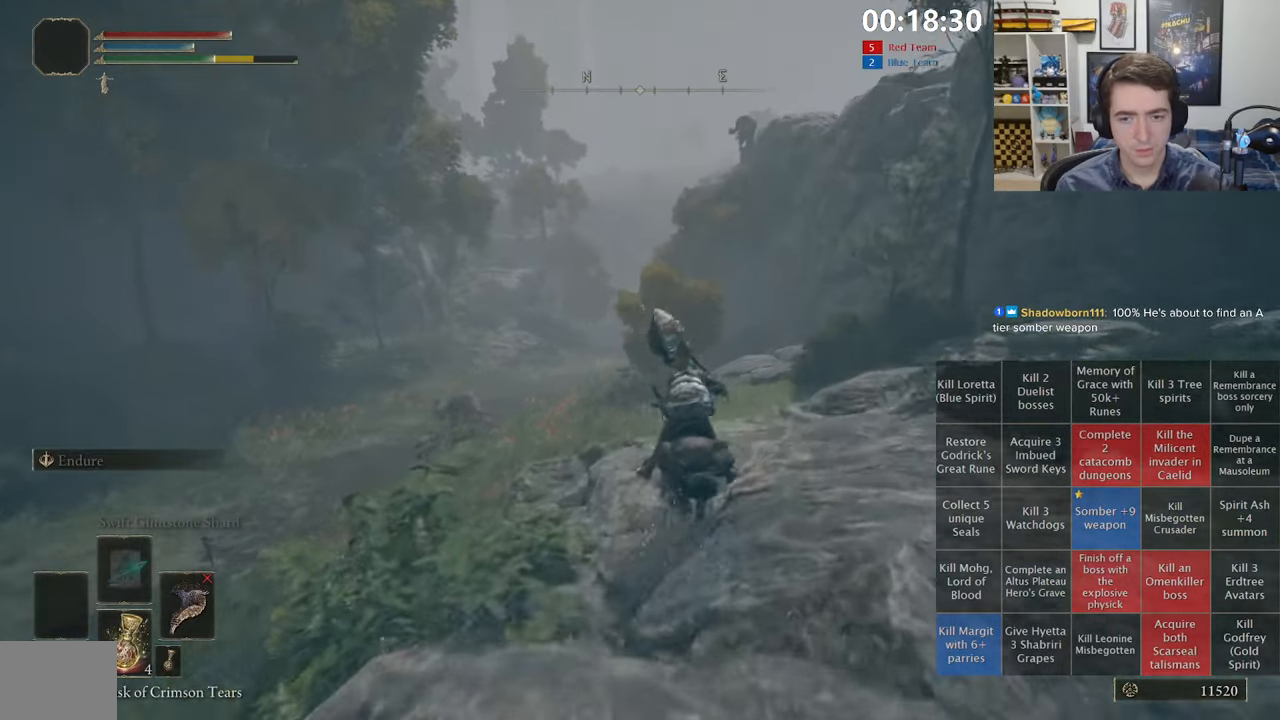
{"dt_ms": 500, "buttons": [], "left_stick": "up", "right_stick": "center", "events": [[117, "B", "up"]]}
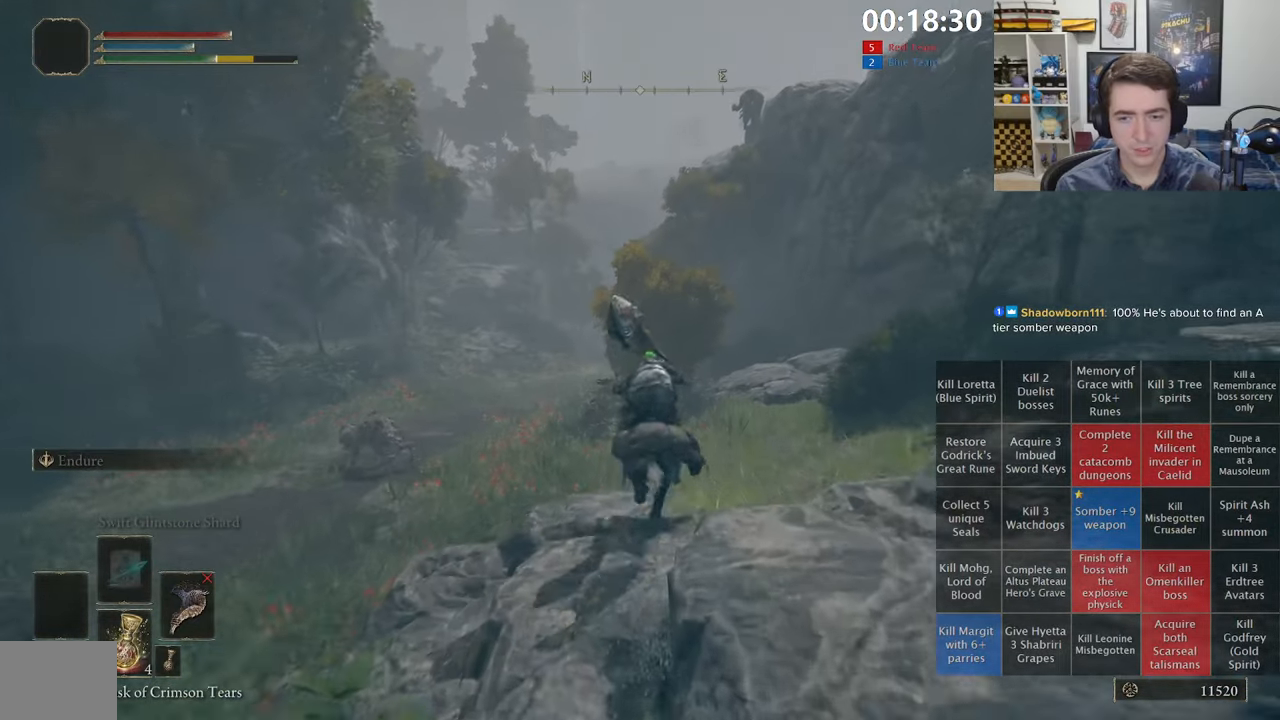
{"dt_ms": 500, "buttons": [], "left_stick": "up", "right_stick": "center", "events": [[233, "right_stick", "left"], [350, "right_stick", "center"]]}
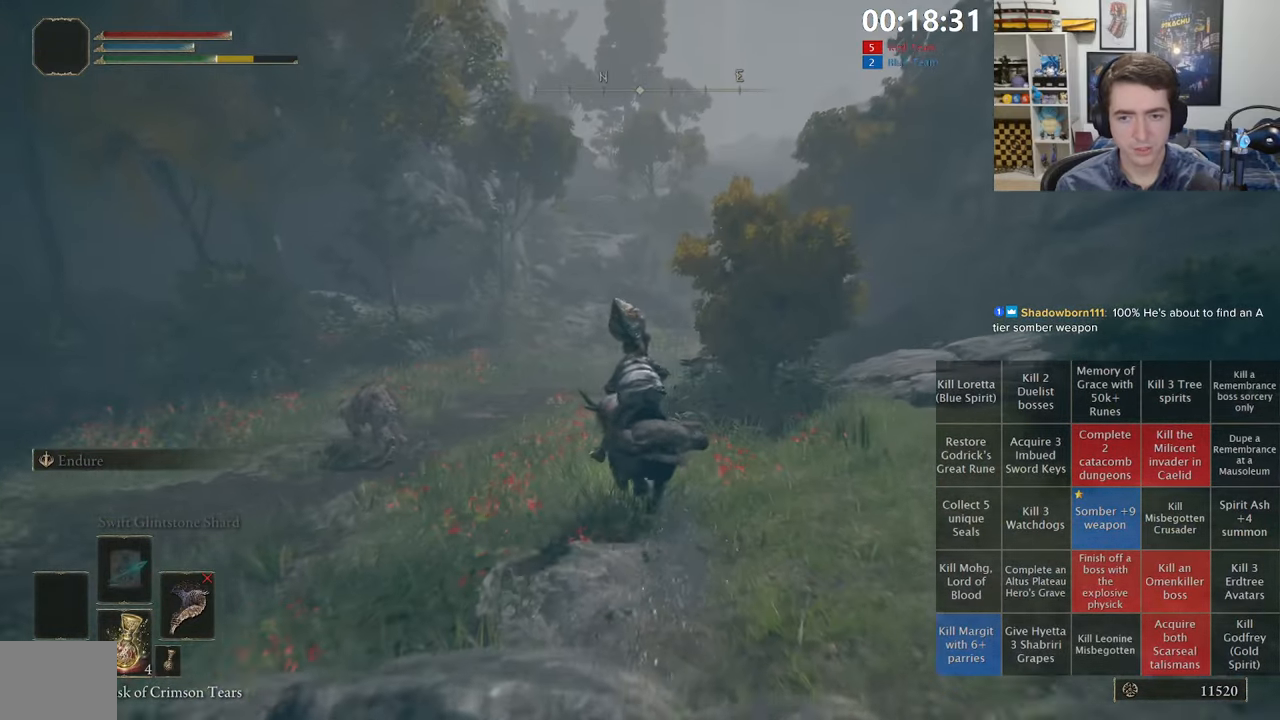
{"dt_ms": 500, "buttons": [], "left_stick": "up", "right_stick": "center", "events": [[83, "right_stick", "down-right"], [200, "right_stick", "center"]]}
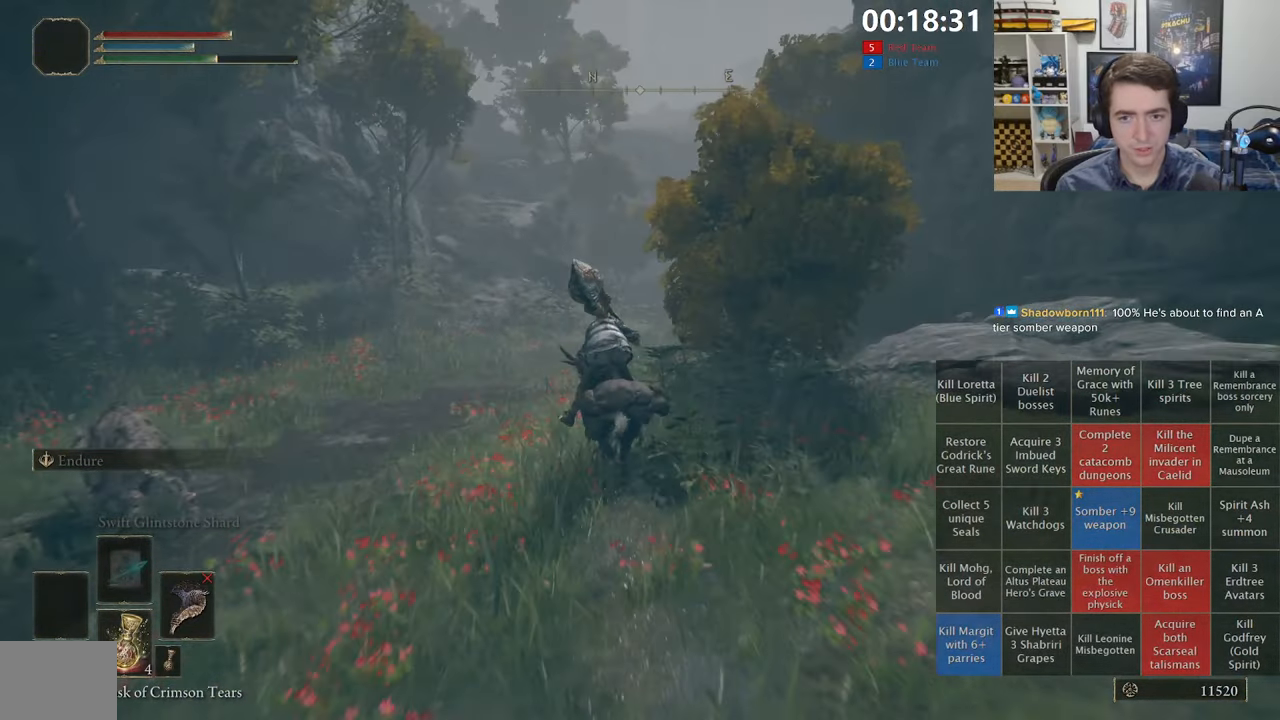
{"dt_ms": 500, "buttons": [], "left_stick": "up", "right_stick": "center", "events": []}
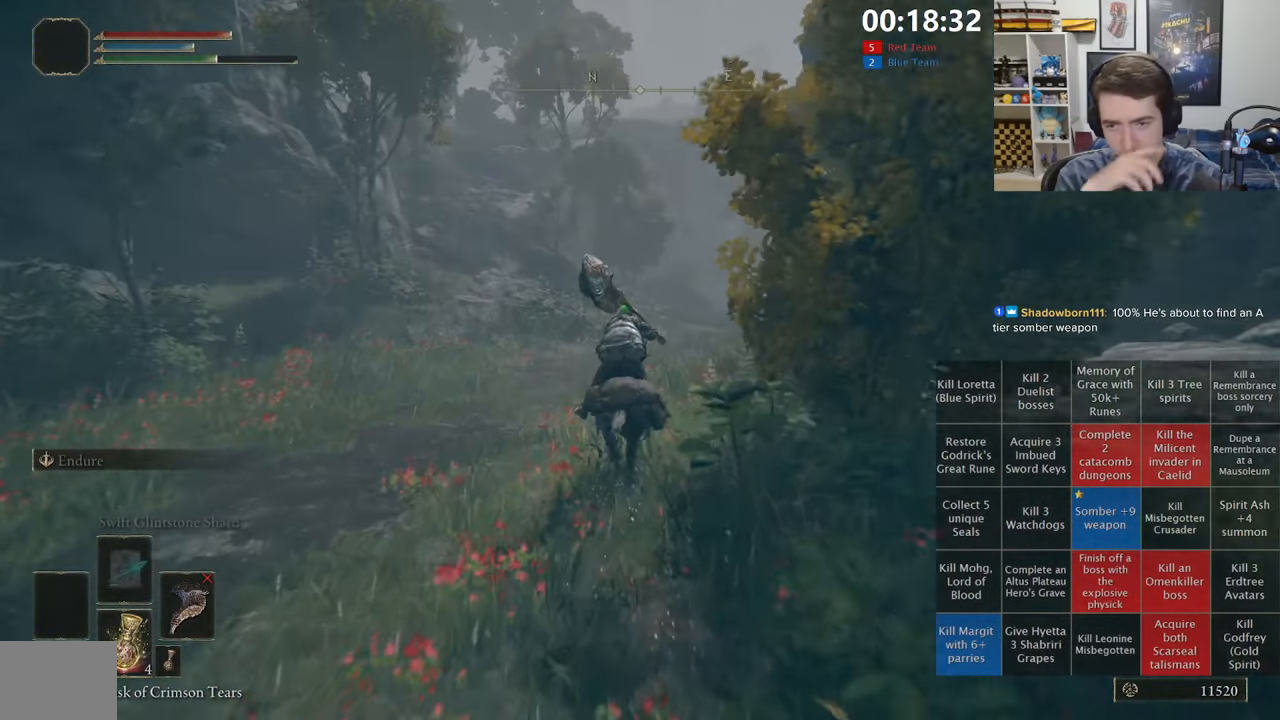
{"dt_ms": 500, "buttons": [], "left_stick": "up", "right_stick": "center", "events": []}
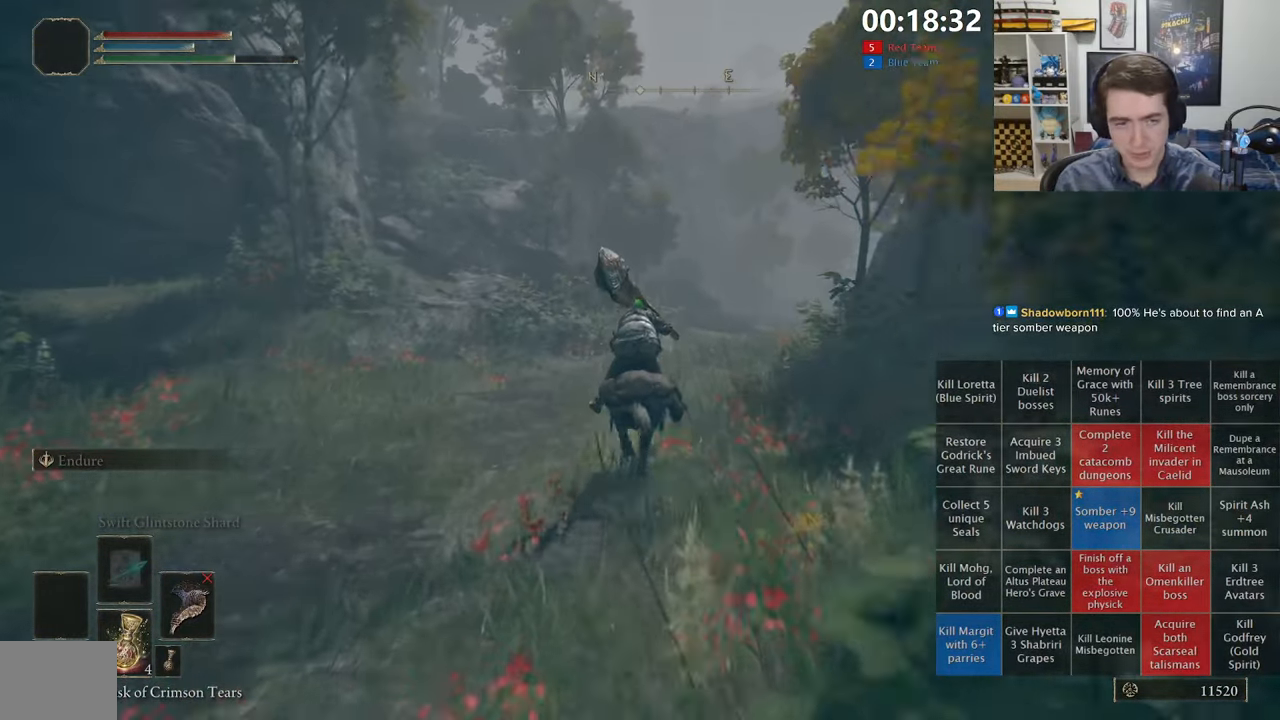
{"dt_ms": 500, "buttons": [], "left_stick": "up", "right_stick": "center", "events": []}
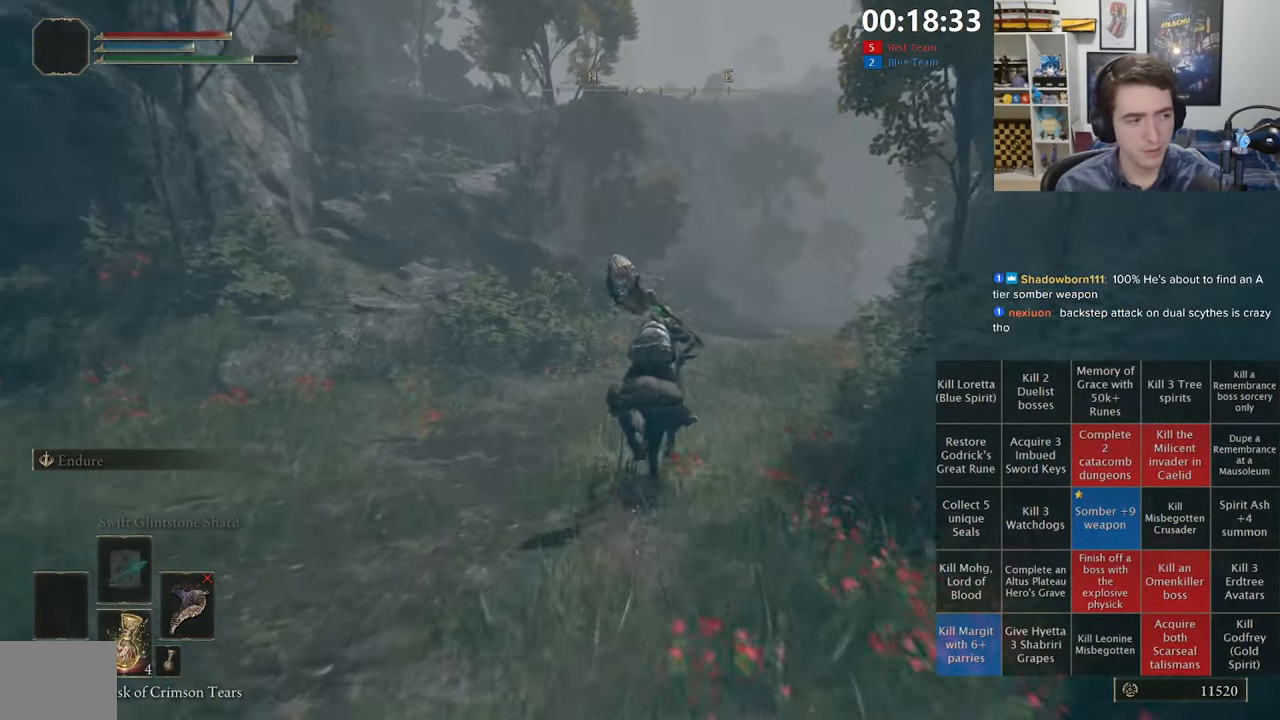
{"dt_ms": 500, "buttons": [], "left_stick": "up", "right_stick": "center", "events": [[67, "B", "down"], [200, "B", "up"], [367, "right_stick", "right"], [500, "right_stick", "center"]]}
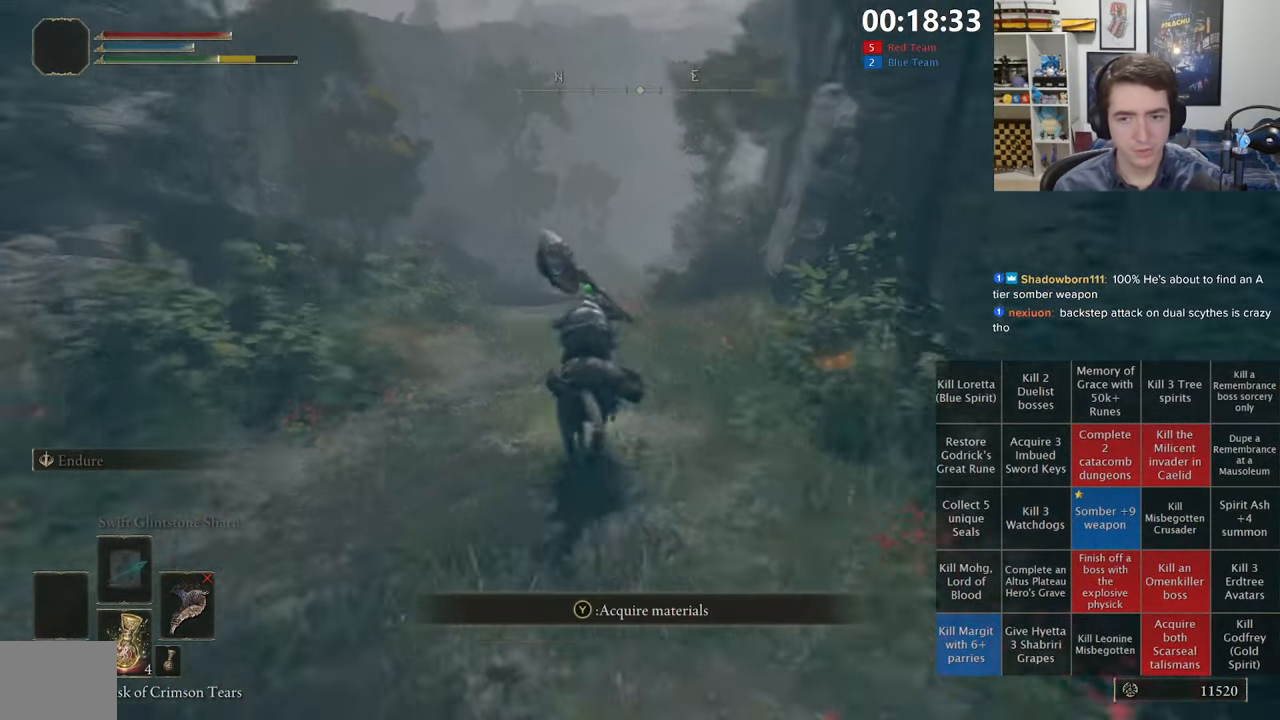
{"dt_ms": 500, "buttons": [], "left_stick": "up", "right_stick": "down", "events": [[450, "right_stick", "down"]]}
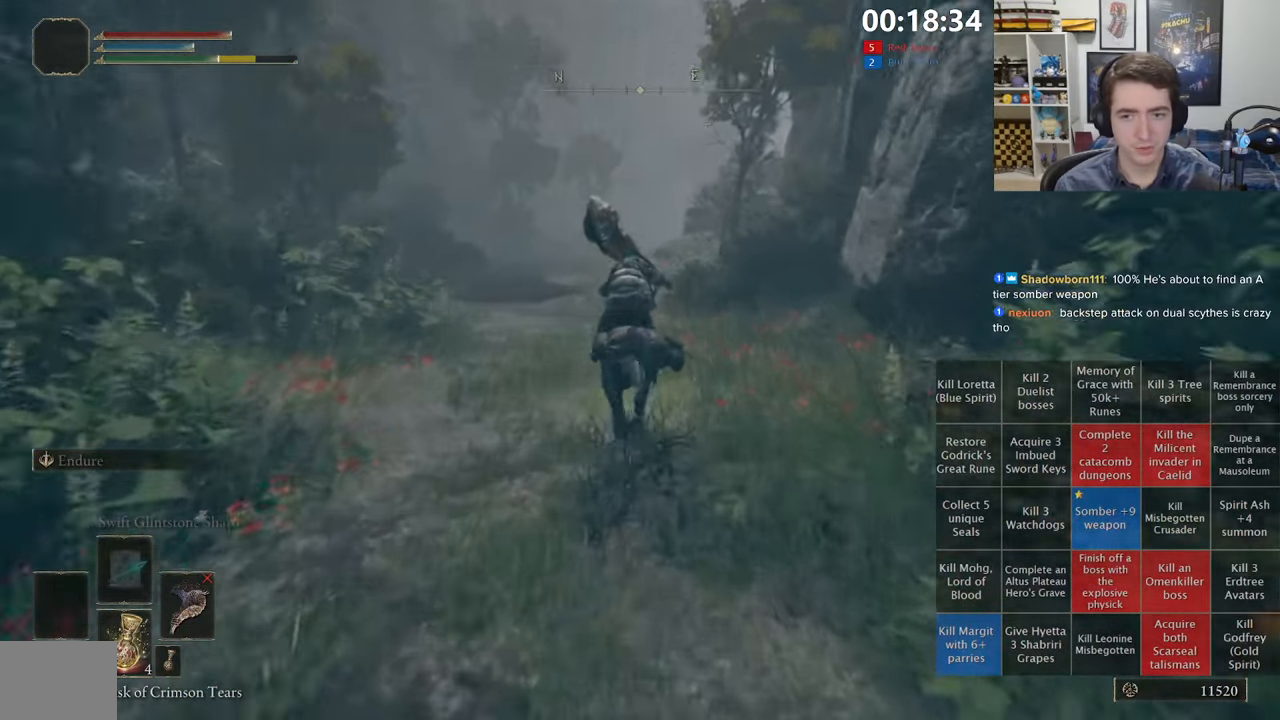
{"dt_ms": 500, "buttons": [], "left_stick": "up", "right_stick": "center", "events": [[67, "right_stick", "center"]]}
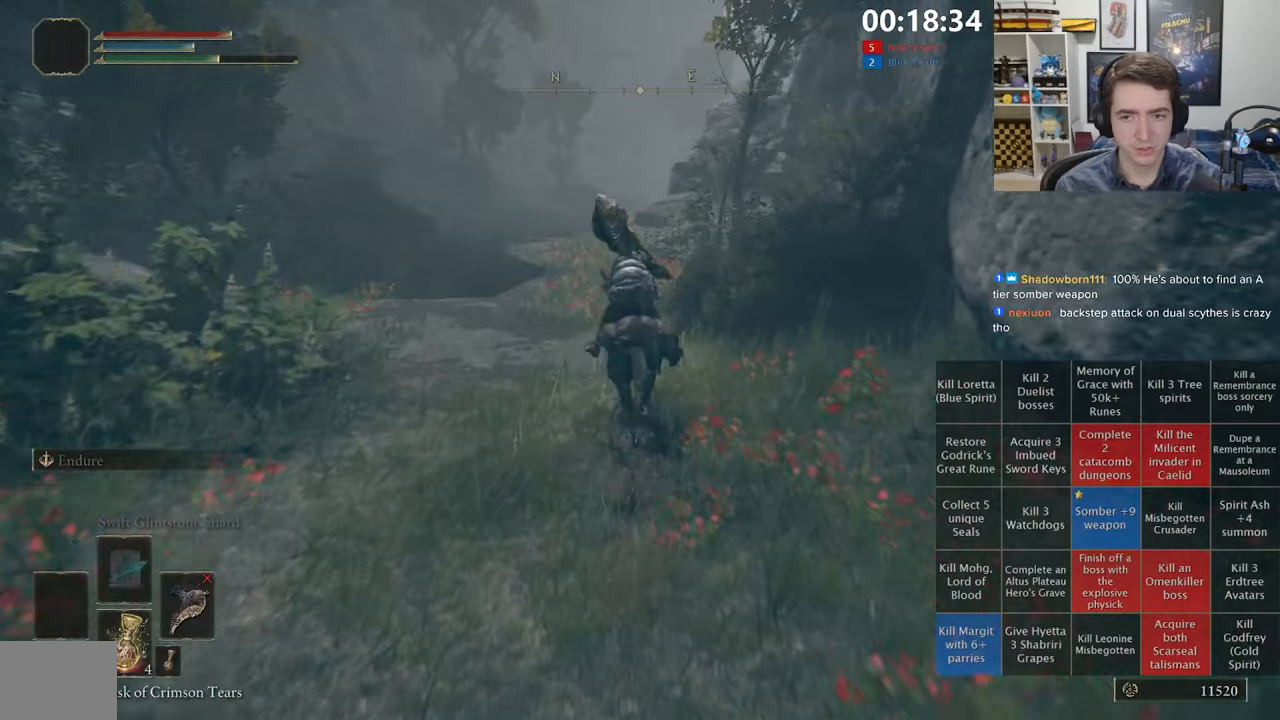
{"dt_ms": 500, "buttons": [], "left_stick": "up", "right_stick": "center", "events": [[217, "B", "down"], [367, "B", "up"]]}
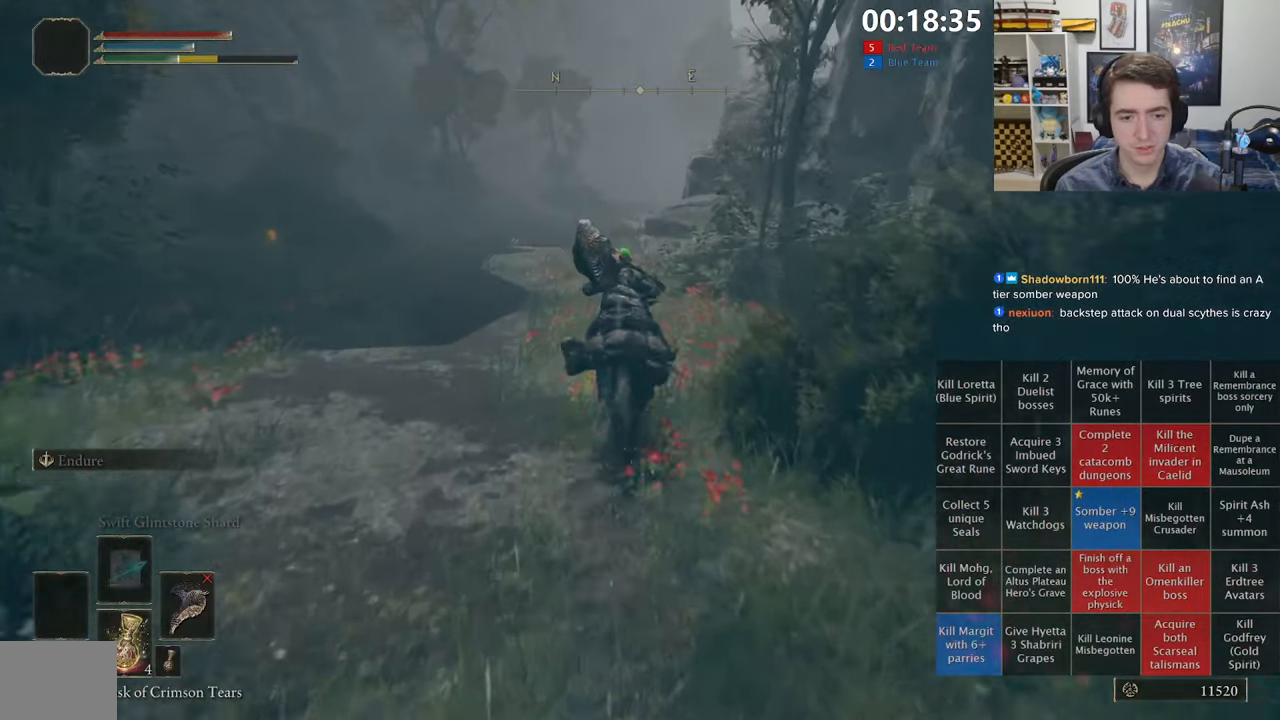
{"dt_ms": 500, "buttons": [], "left_stick": "up", "right_stick": "center", "events": []}
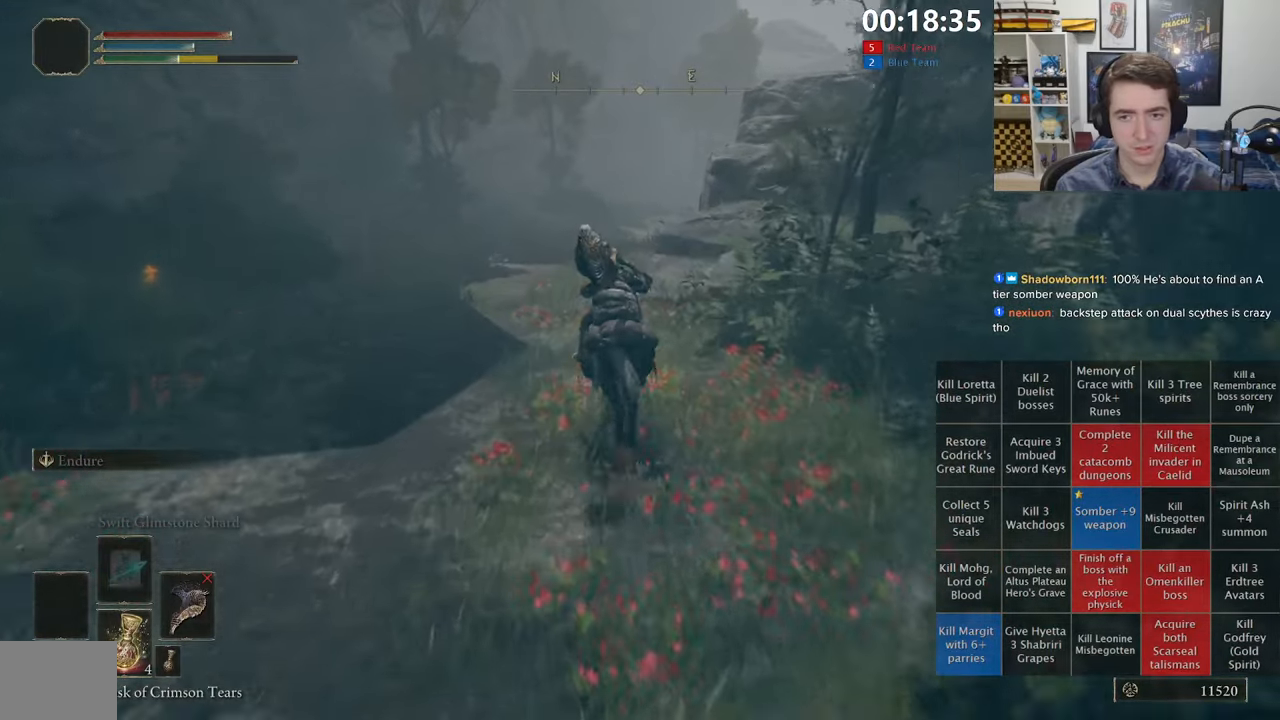
{"dt_ms": 500, "buttons": [], "left_stick": "up", "right_stick": "center", "events": []}
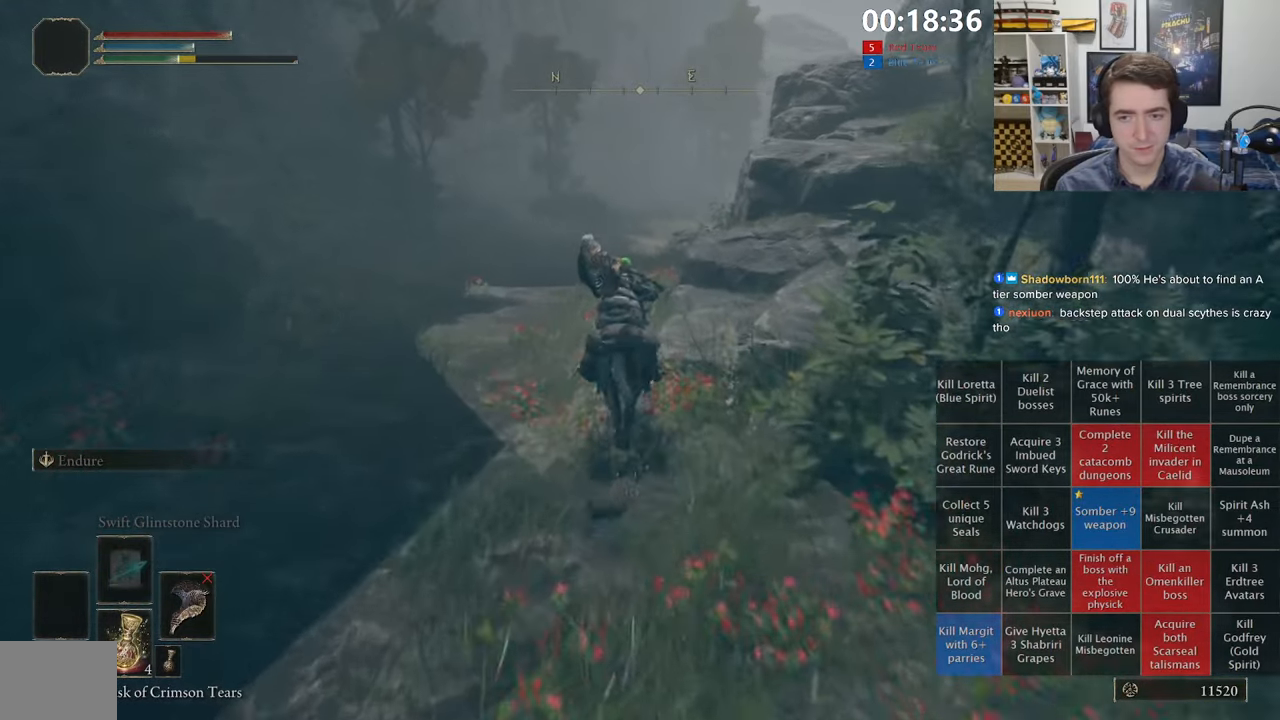
{"dt_ms": 500, "buttons": [], "left_stick": "up", "right_stick": "center", "events": []}
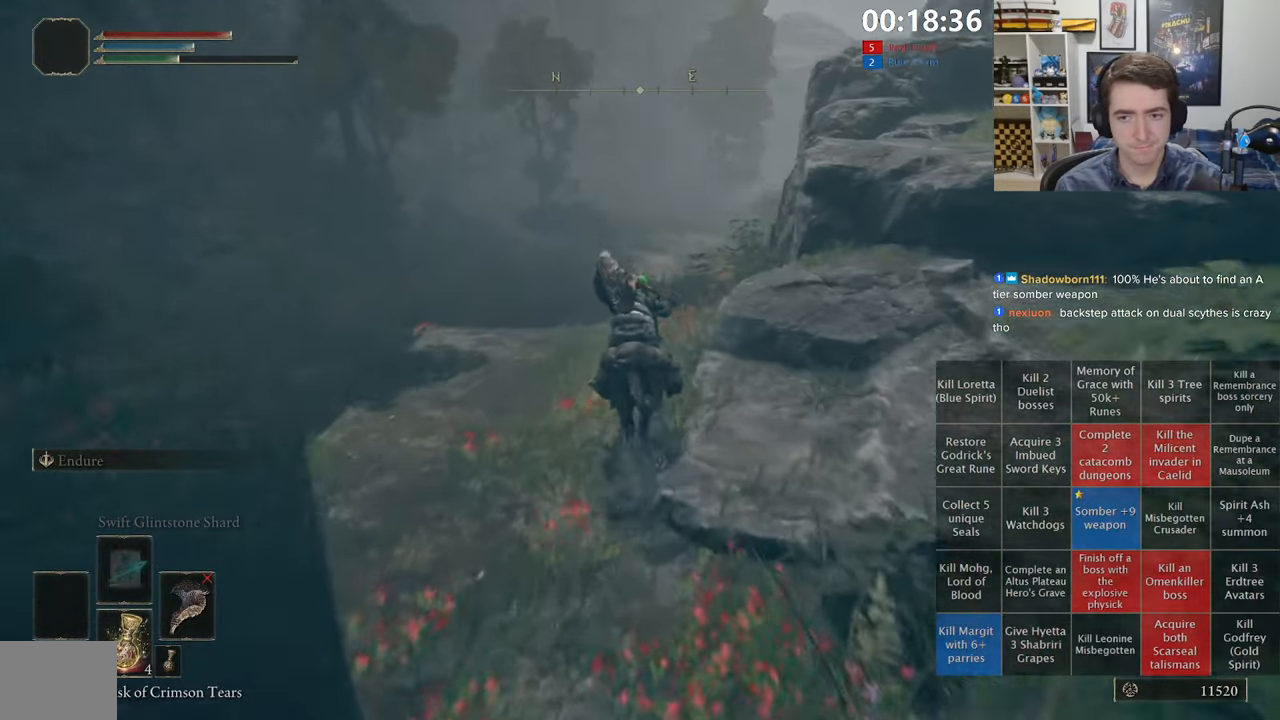
{"dt_ms": 500, "buttons": [], "left_stick": "up", "right_stick": "center", "events": [[284, "right_stick", "right"], [367, "right_stick", "center"]]}
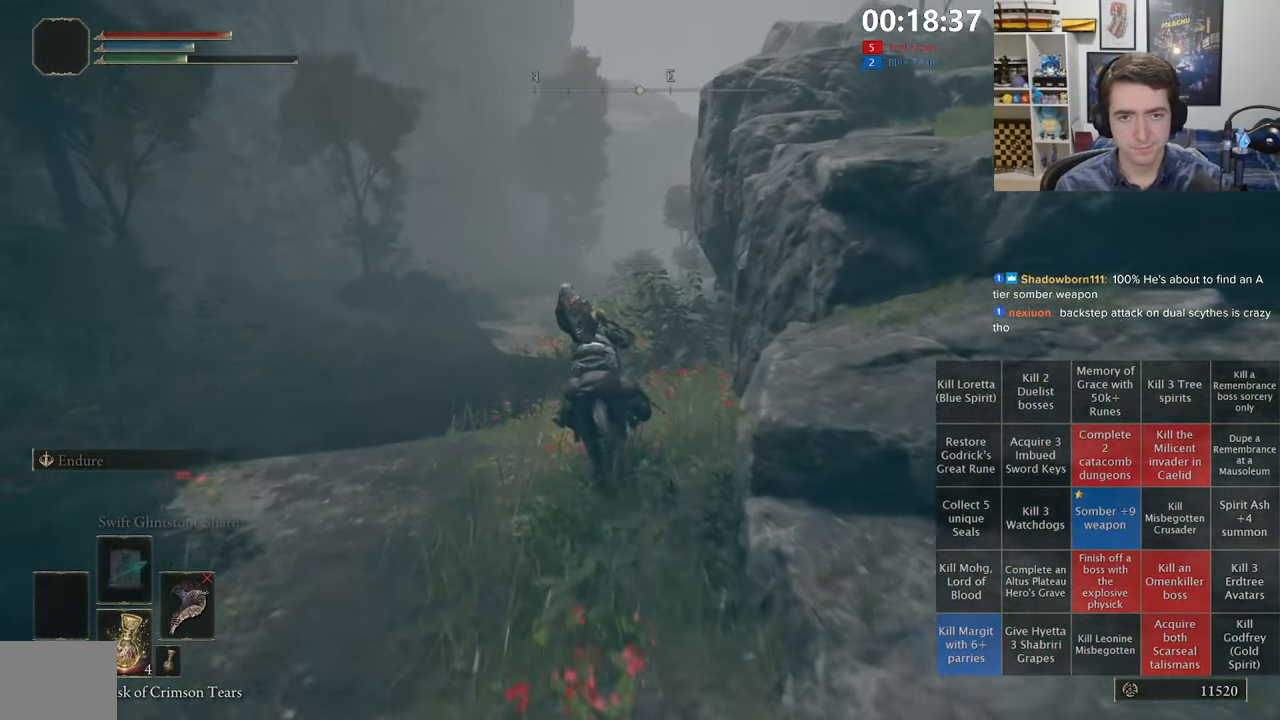
{"dt_ms": 500, "buttons": [], "left_stick": "up", "right_stick": "center", "events": []}
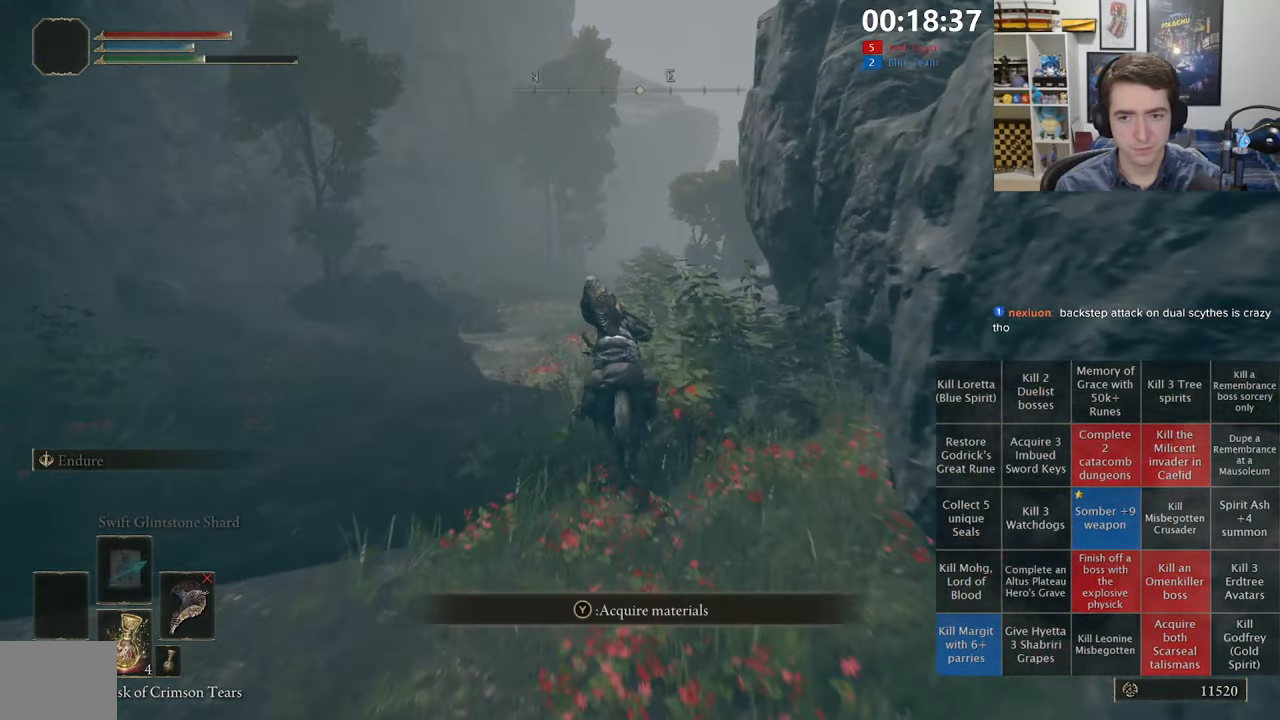
{"dt_ms": 500, "buttons": [], "left_stick": "up", "right_stick": "center", "events": []}
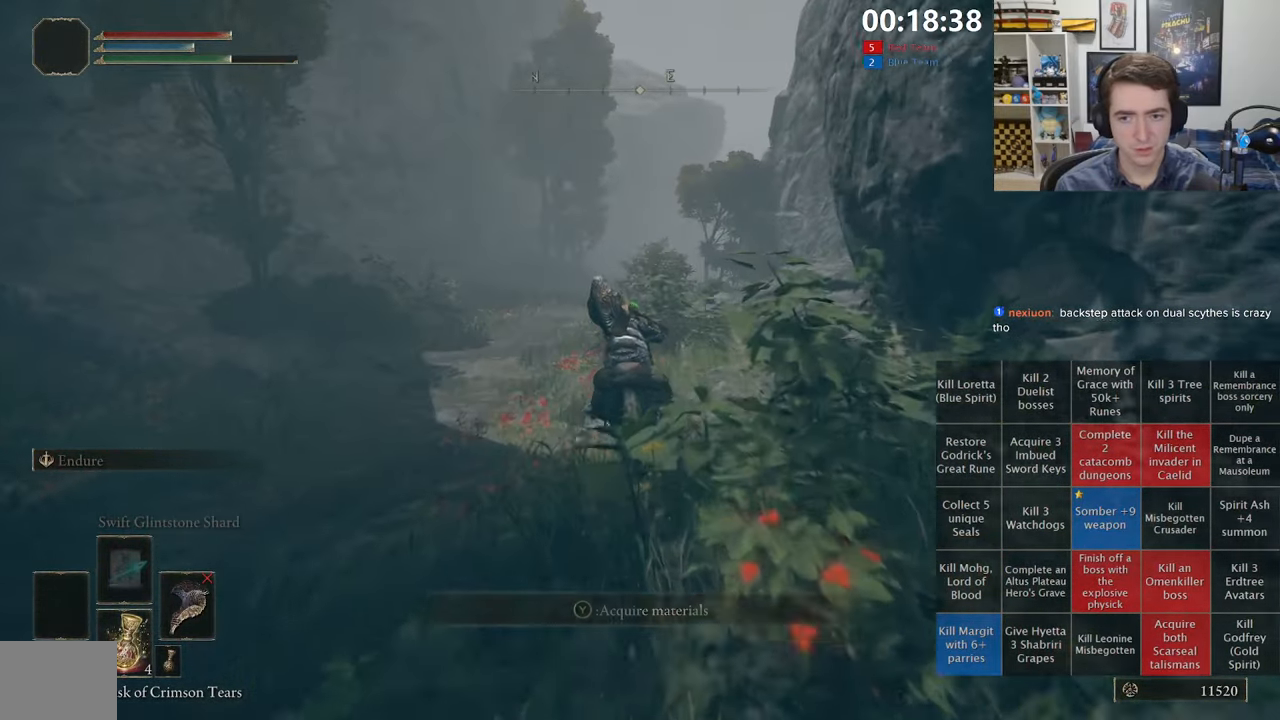
{"dt_ms": 500, "buttons": [], "left_stick": "up", "right_stick": "center", "events": []}
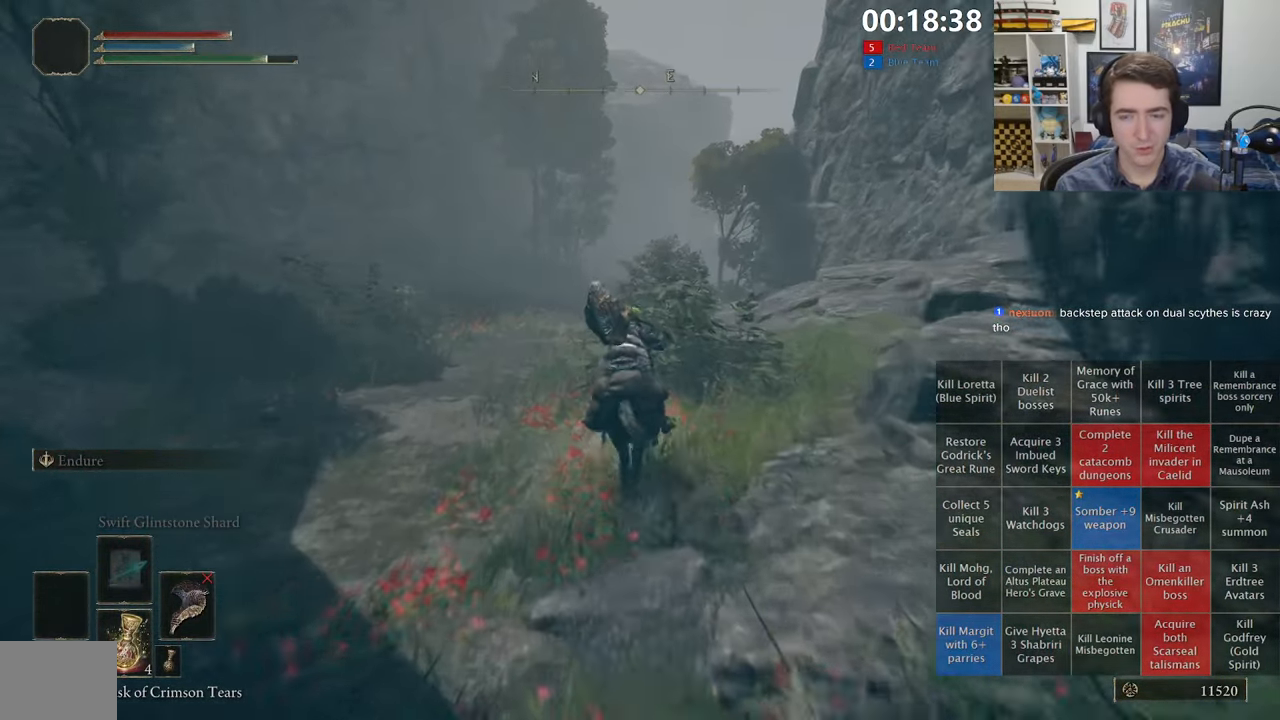
{"dt_ms": 1000, "buttons": [], "left_stick": "up", "right_stick": "center", "events": [[34, "B", "down"], [184, "B", "up"], [500, "right_stick", "down-right"], [650, "right_stick", "center"]]}
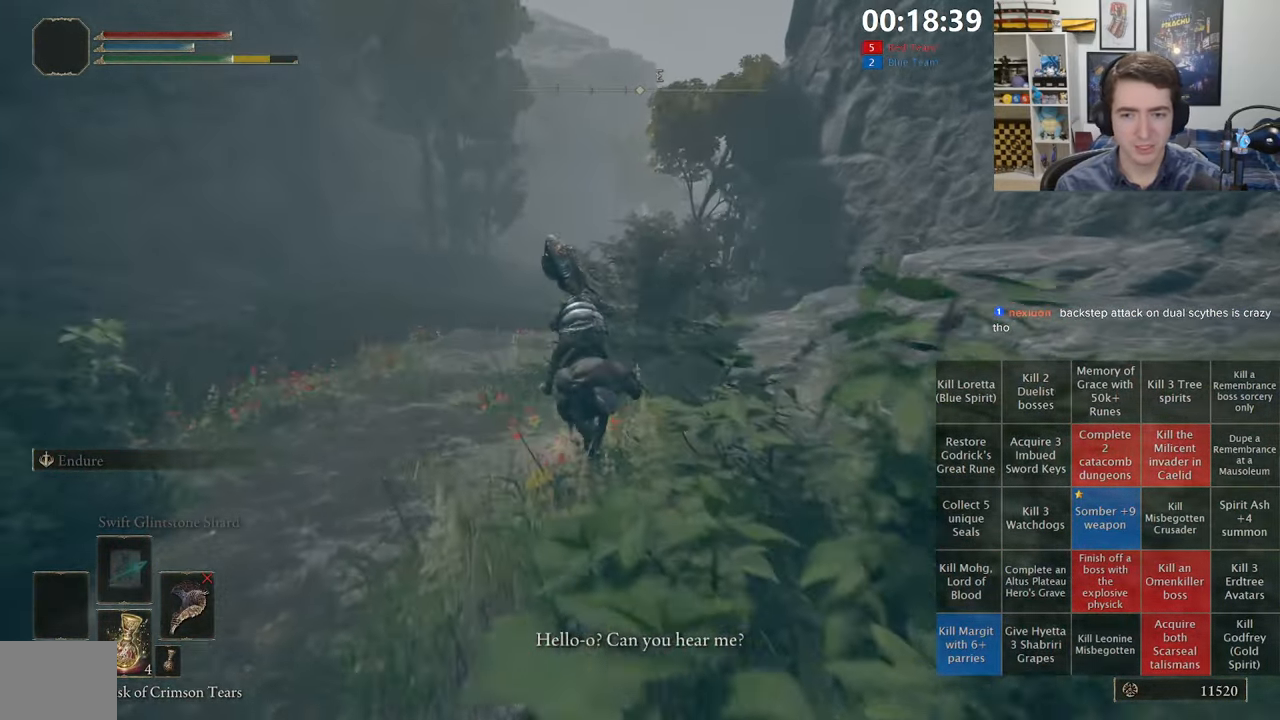
{"dt_ms": 500, "buttons": [], "left_stick": "up", "right_stick": "center", "events": []}
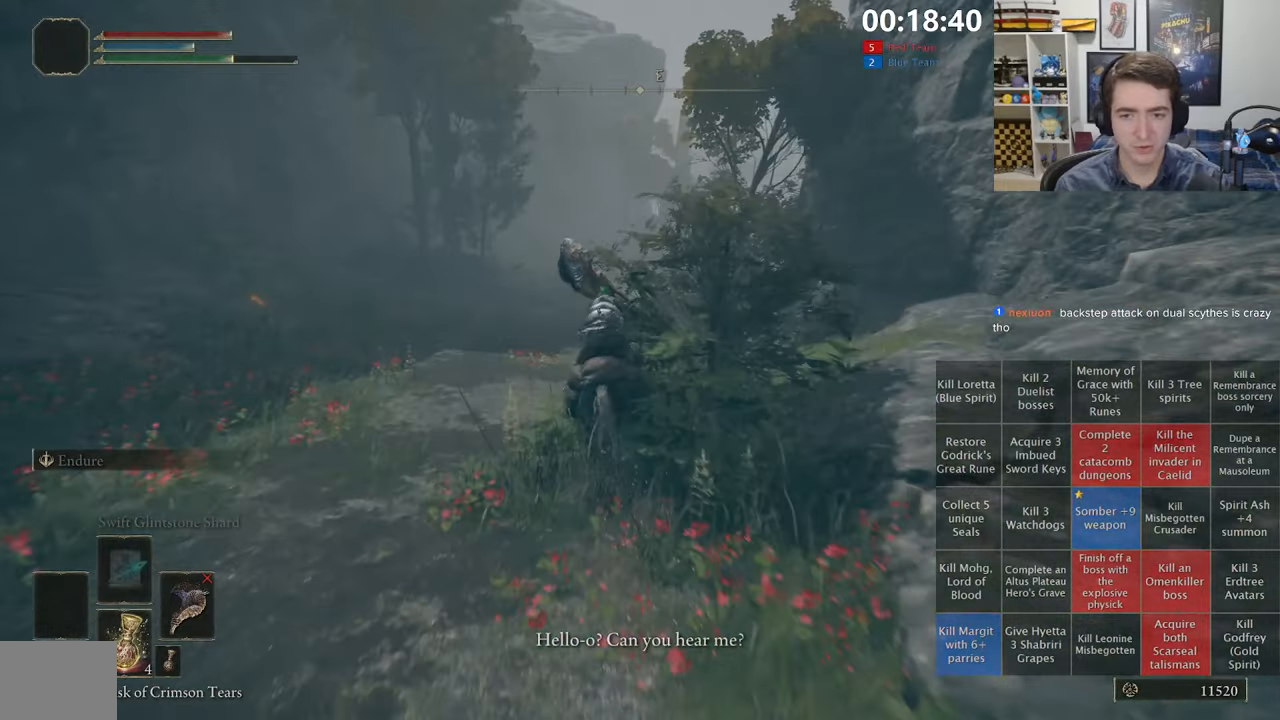
{"dt_ms": 500, "buttons": [], "left_stick": "up", "right_stick": "center", "events": [[233, "B", "down"], [383, "B", "up"]]}
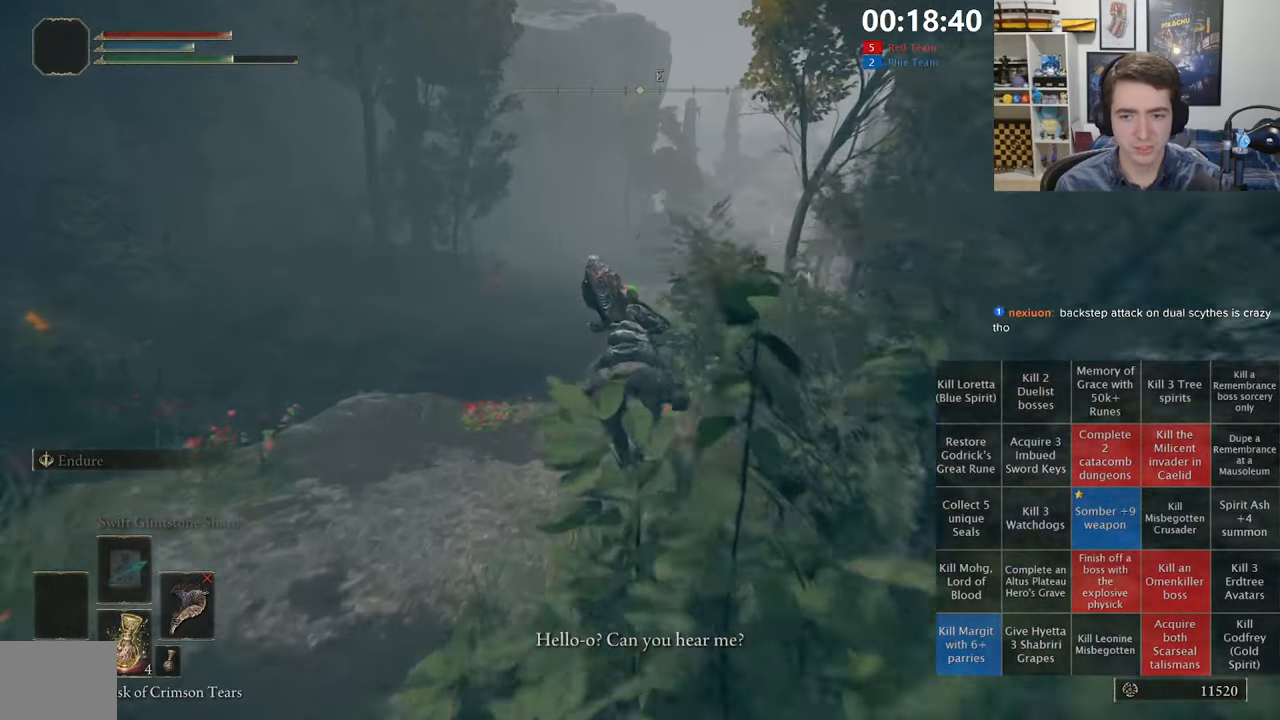
{"dt_ms": 500, "buttons": [], "left_stick": "up", "right_stick": "center", "events": [[200, "right_stick", "right"], [300, "right_stick", "center"]]}
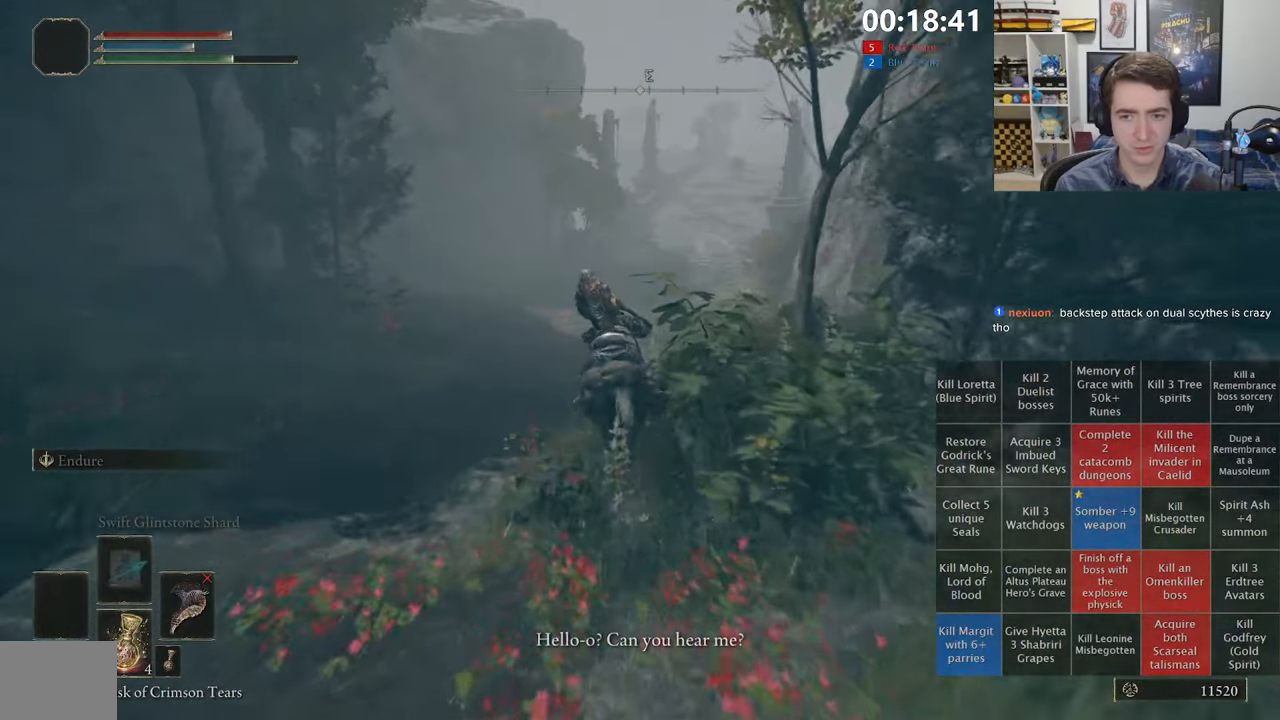
{"dt_ms": 500, "buttons": [], "left_stick": "up", "right_stick": "center", "events": [[133, "right_stick", "right"], [250, "right_stick", "center"]]}
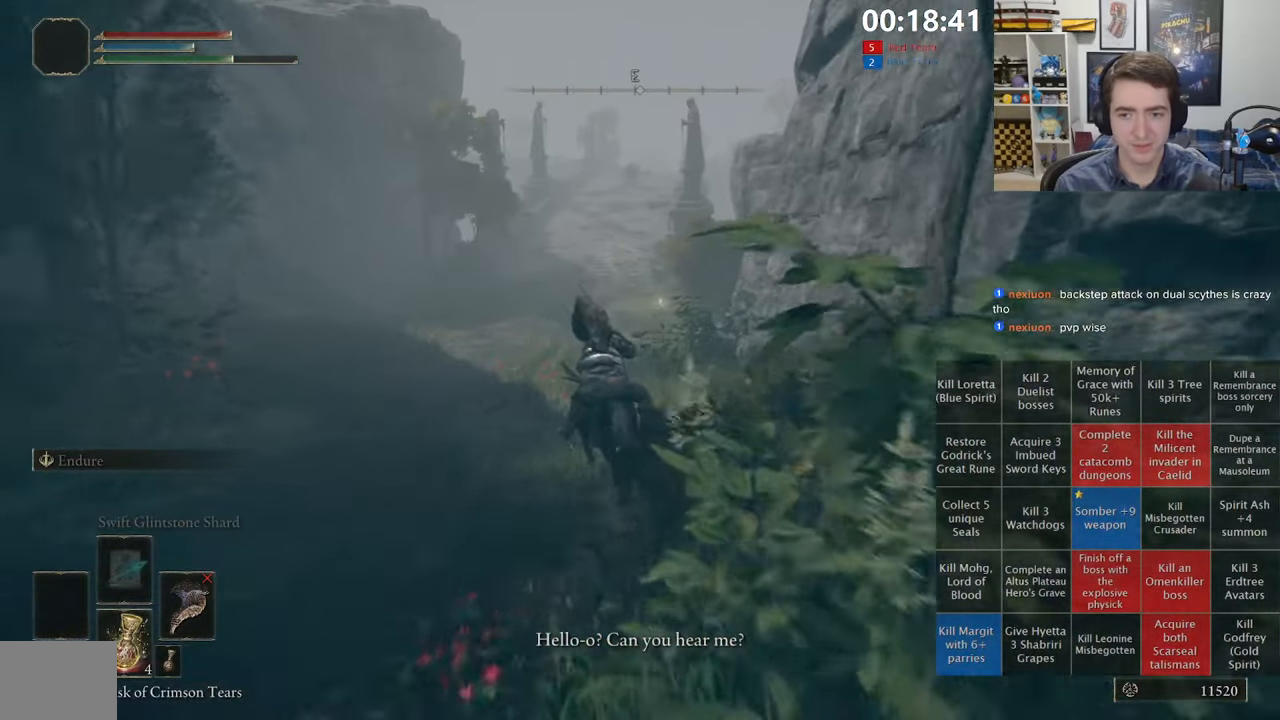
{"dt_ms": 500, "buttons": [], "left_stick": "up", "right_stick": "center", "events": []}
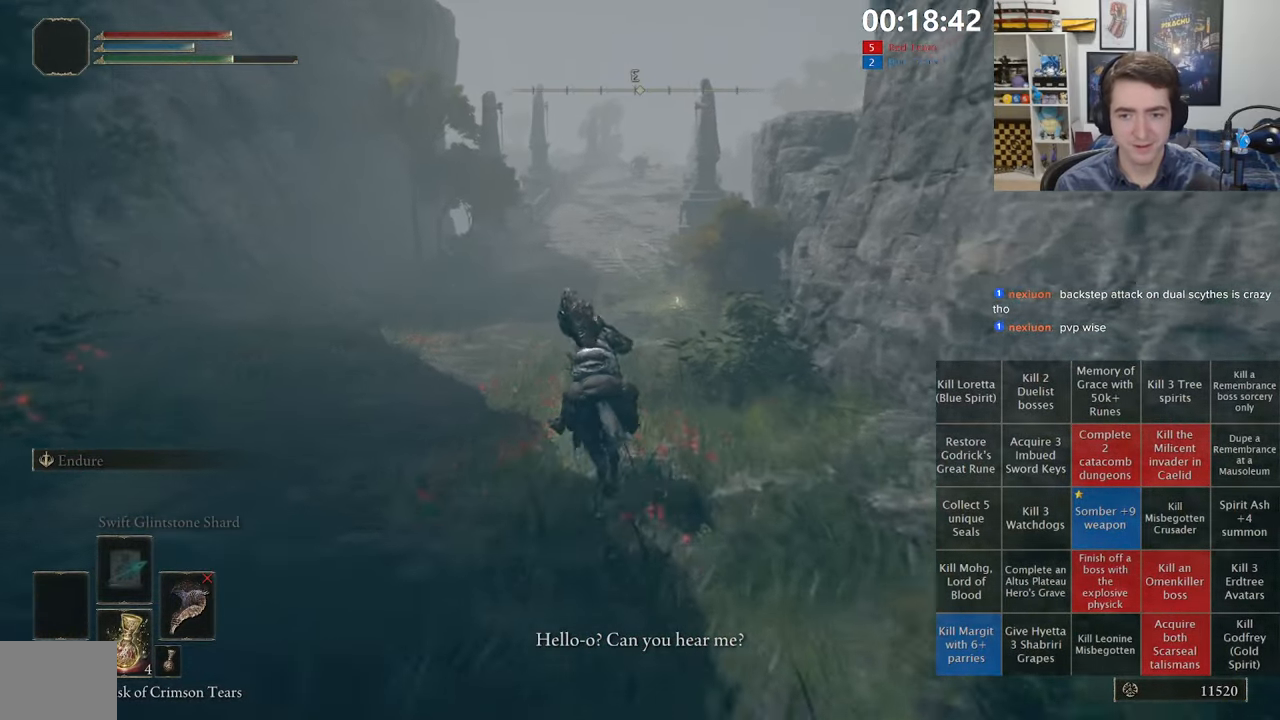
{"dt_ms": 500, "buttons": ["B"], "left_stick": "up", "right_stick": "center", "events": [[400, "B", "down"]]}
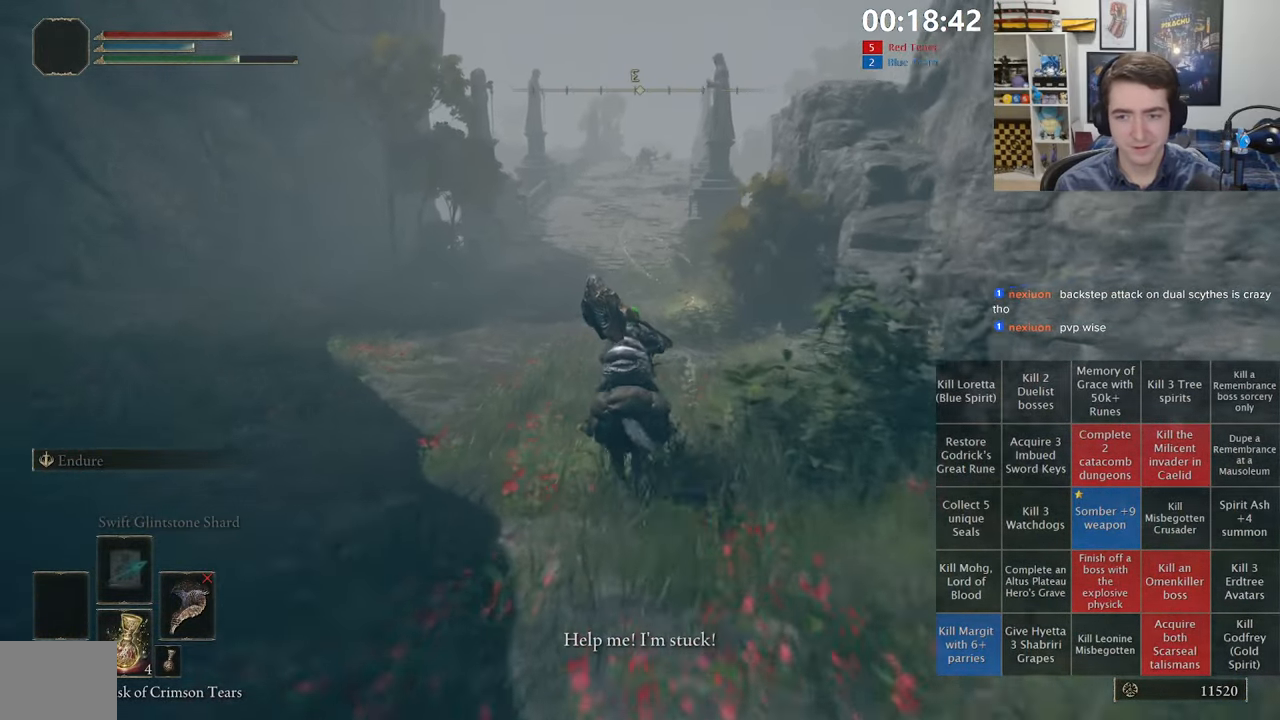
{"dt_ms": 500, "buttons": [], "left_stick": "up", "right_stick": "center", "events": [[16, "B", "up"]]}